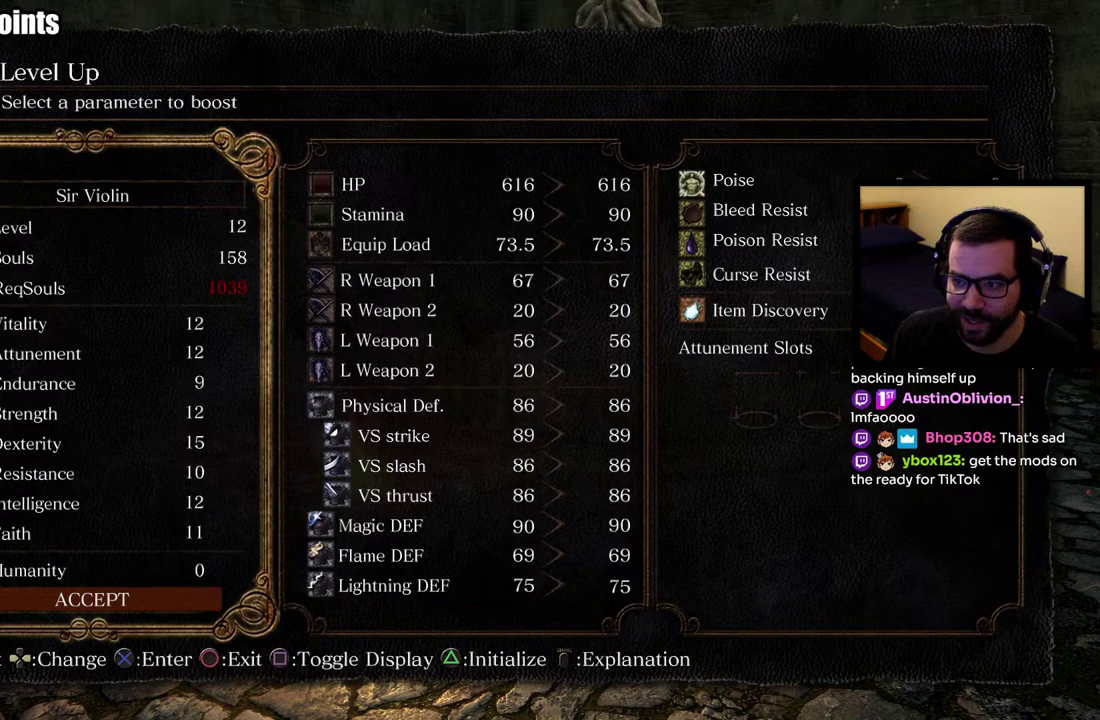
Gameplay with a controller (PlayStation layout); each line is a JSON object with the inputs held at the frame after it. "events" lists button and stick changes between this image and that frame as [ms after this image, input, new state], when the widget could be followed in between. This overlay highlights the sticks when they move; stick clicks (L3 R3) are not distinguishable.
{"buttons": [], "left_stick": "center", "right_stick": "center", "events": []}
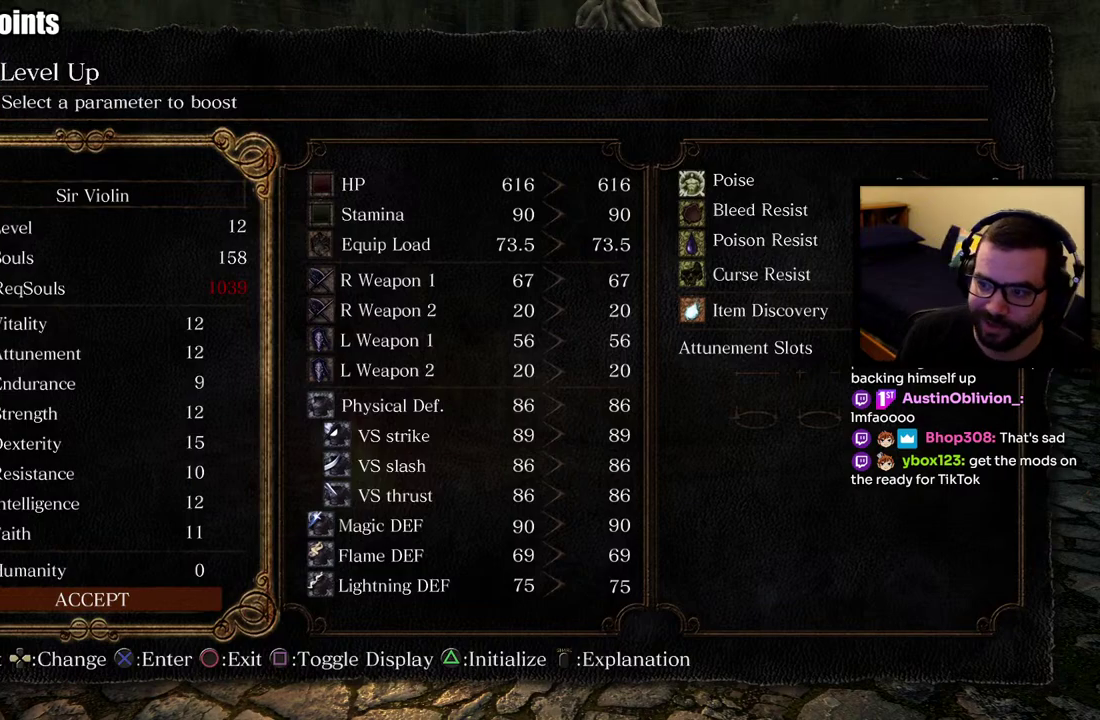
{"buttons": [], "left_stick": "center", "right_stick": "center", "events": []}
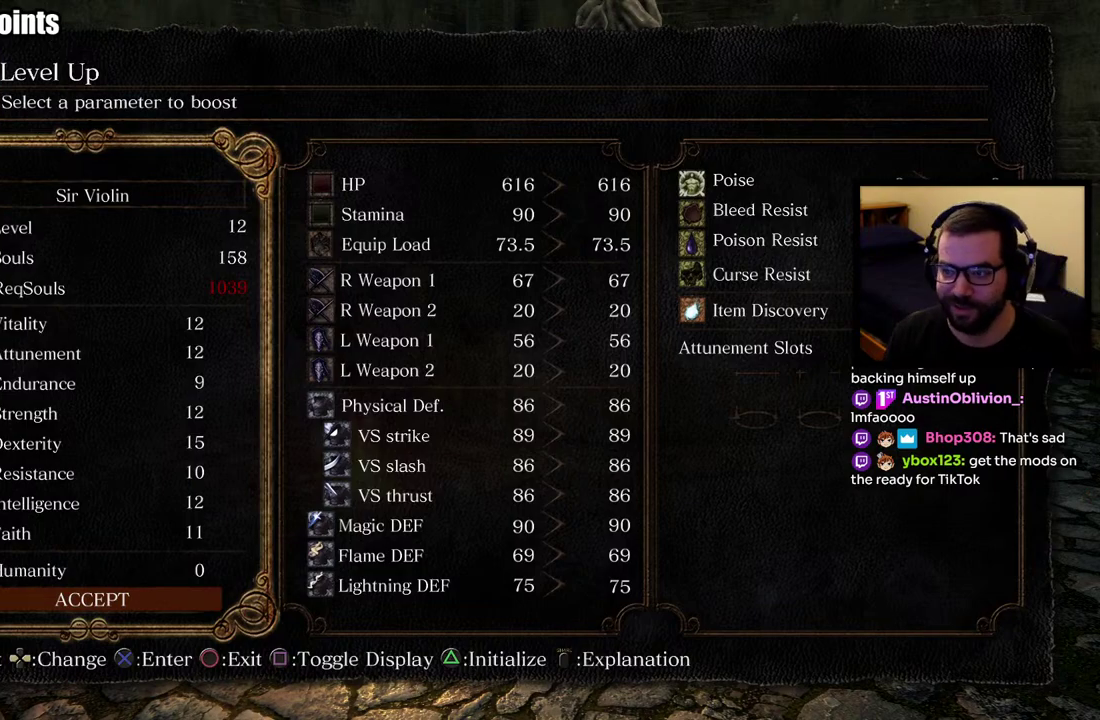
{"buttons": [], "left_stick": "center", "right_stick": "center", "events": []}
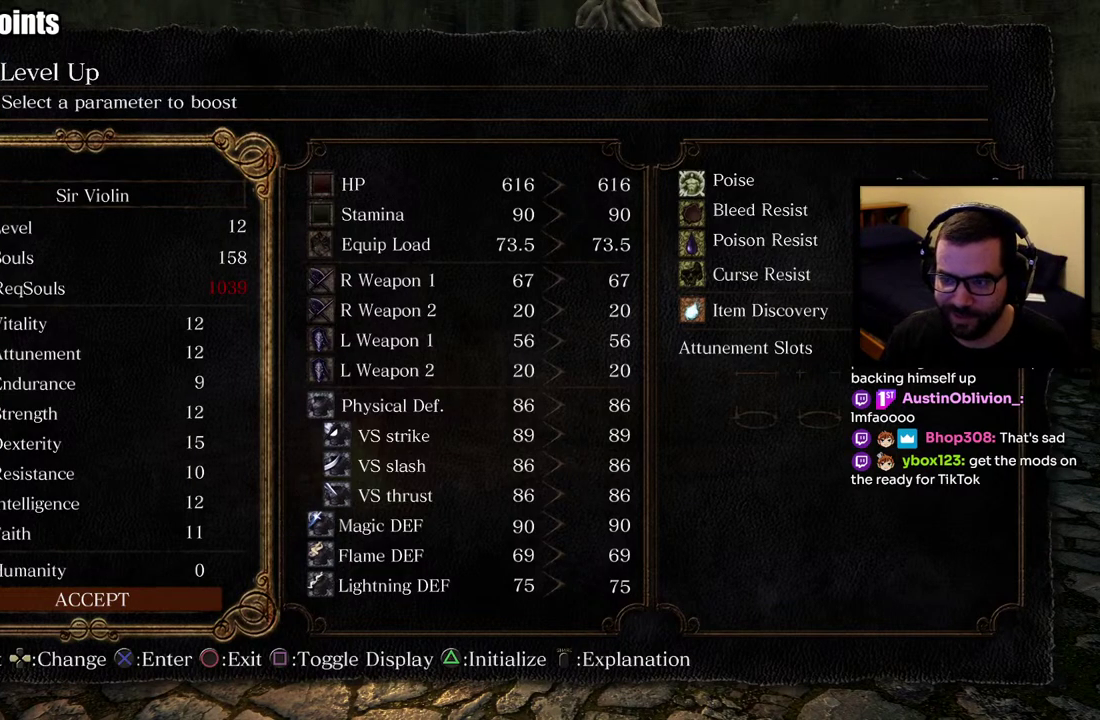
{"buttons": [], "left_stick": "center", "right_stick": "center", "events": []}
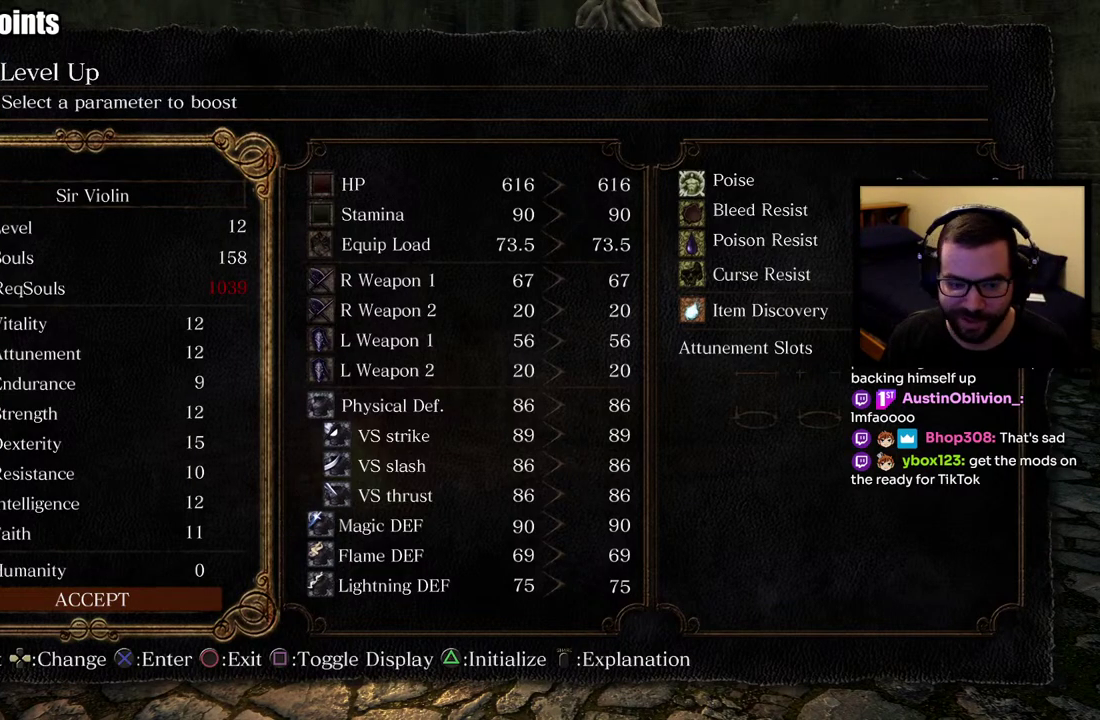
{"buttons": [], "left_stick": "center", "right_stick": "center", "events": [[233, "DPAD_UP", "down"], [300, "DPAD_UP", "up"], [383, "DPAD_UP", "down"], [483, "DPAD_UP", "up"]]}
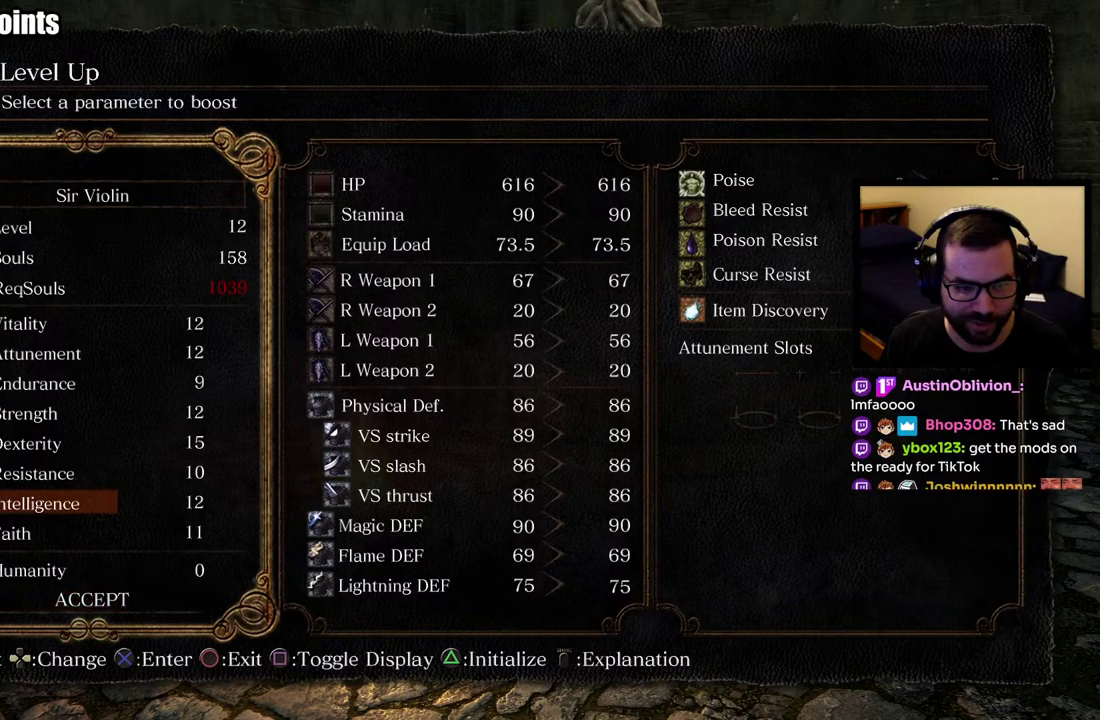
{"buttons": [], "left_stick": "center", "right_stick": "center", "events": [[150, "DPAD_DOWN", "down"], [217, "DPAD_DOWN", "up"], [283, "DPAD_DOWN", "down"], [383, "DPAD_DOWN", "up"]]}
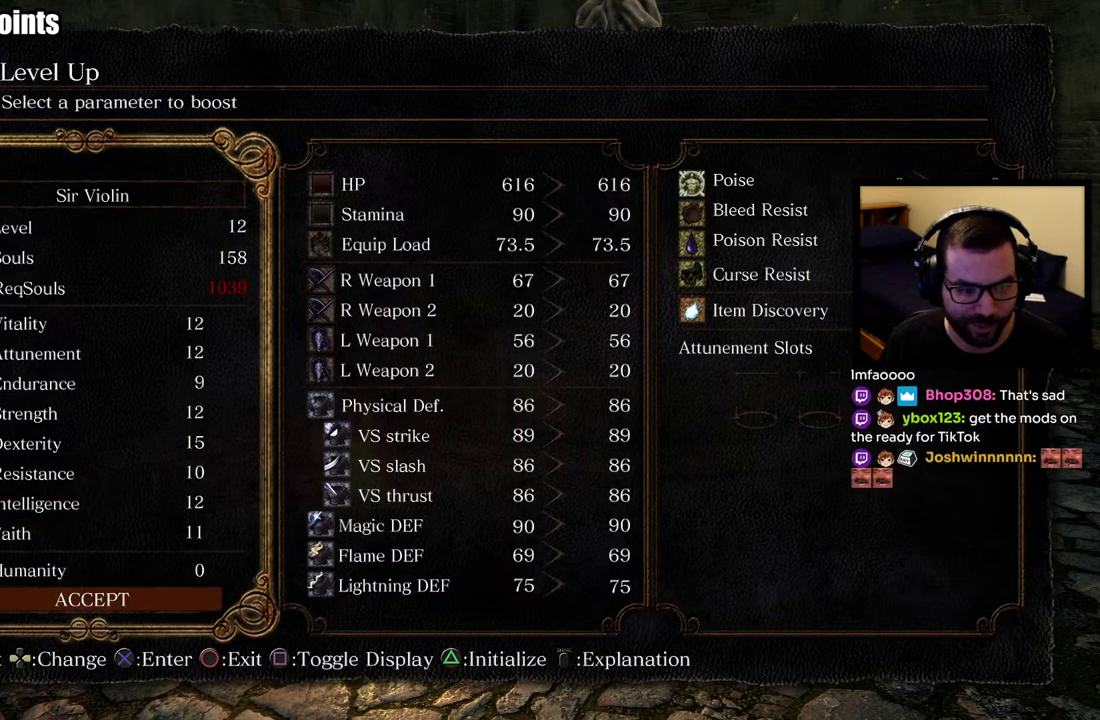
{"buttons": ["DPAD_UP"], "left_stick": "center", "right_stick": "center", "events": [[200, "DPAD_UP", "down"], [283, "DPAD_UP", "up"], [333, "DPAD_UP", "down"], [417, "DPAD_UP", "up"], [483, "DPAD_UP", "down"]]}
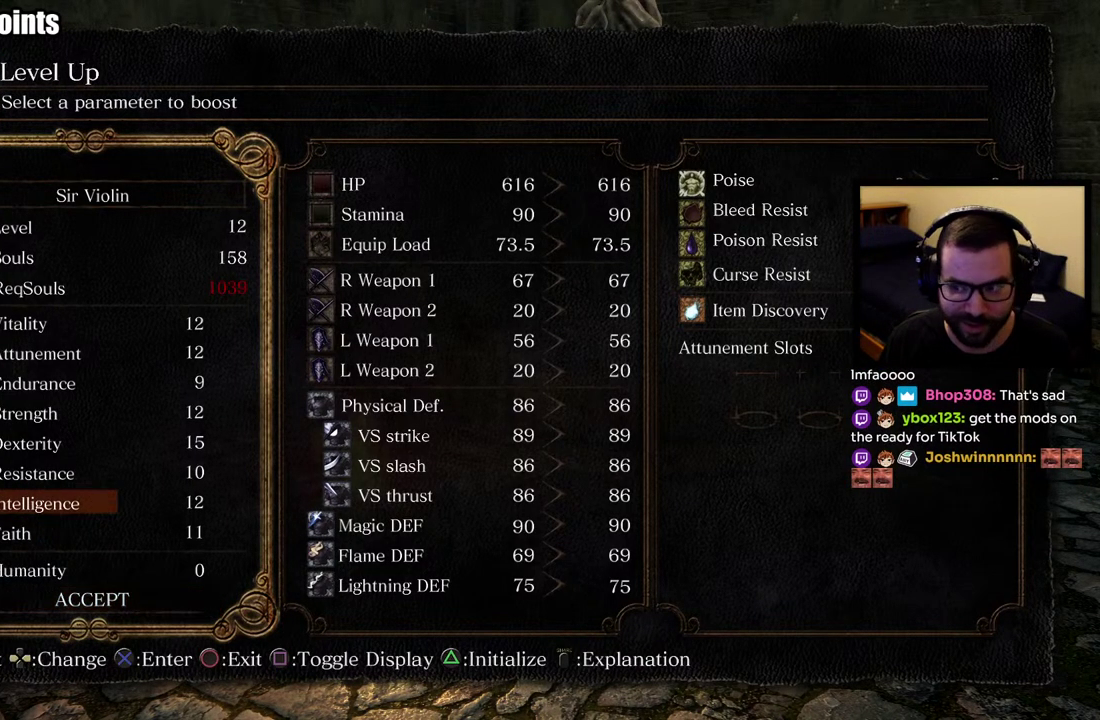
{"buttons": [], "left_stick": "center", "right_stick": "center", "events": [[67, "DPAD_UP", "up"], [133, "DPAD_UP", "down"], [217, "DPAD_UP", "up"]]}
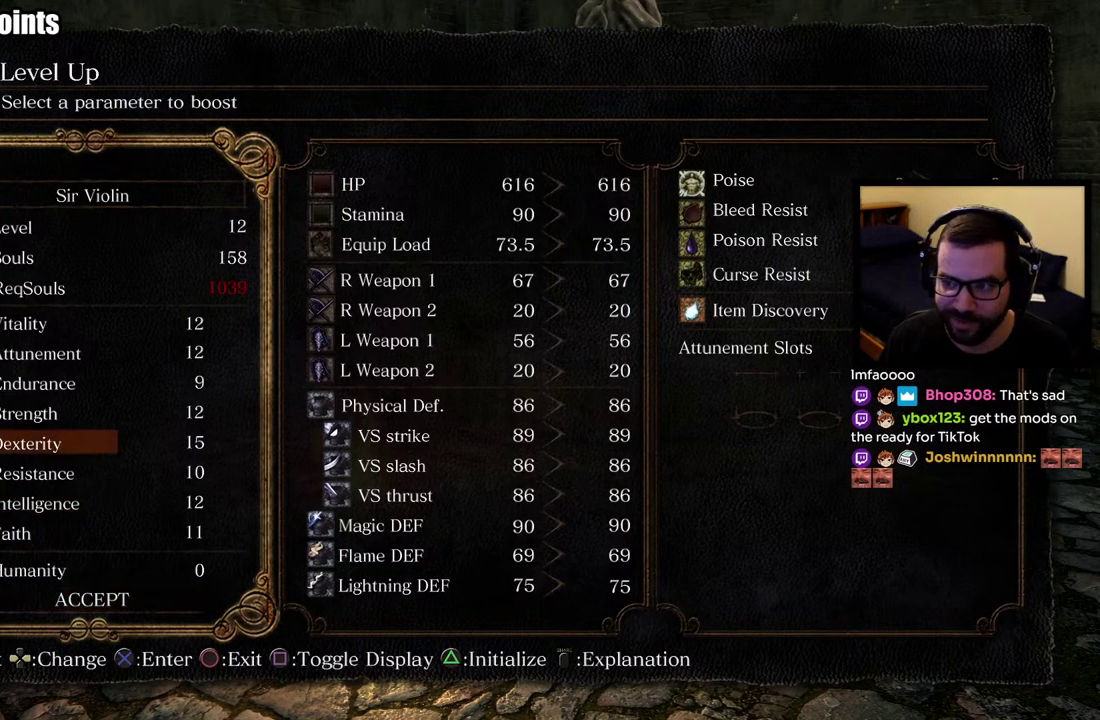
{"buttons": ["DPAD_UP"], "left_stick": "center", "right_stick": "center", "events": [[183, "DPAD_UP", "down"], [267, "DPAD_UP", "up"], [317, "DPAD_UP", "down"], [417, "DPAD_UP", "up"], [483, "DPAD_UP", "down"]]}
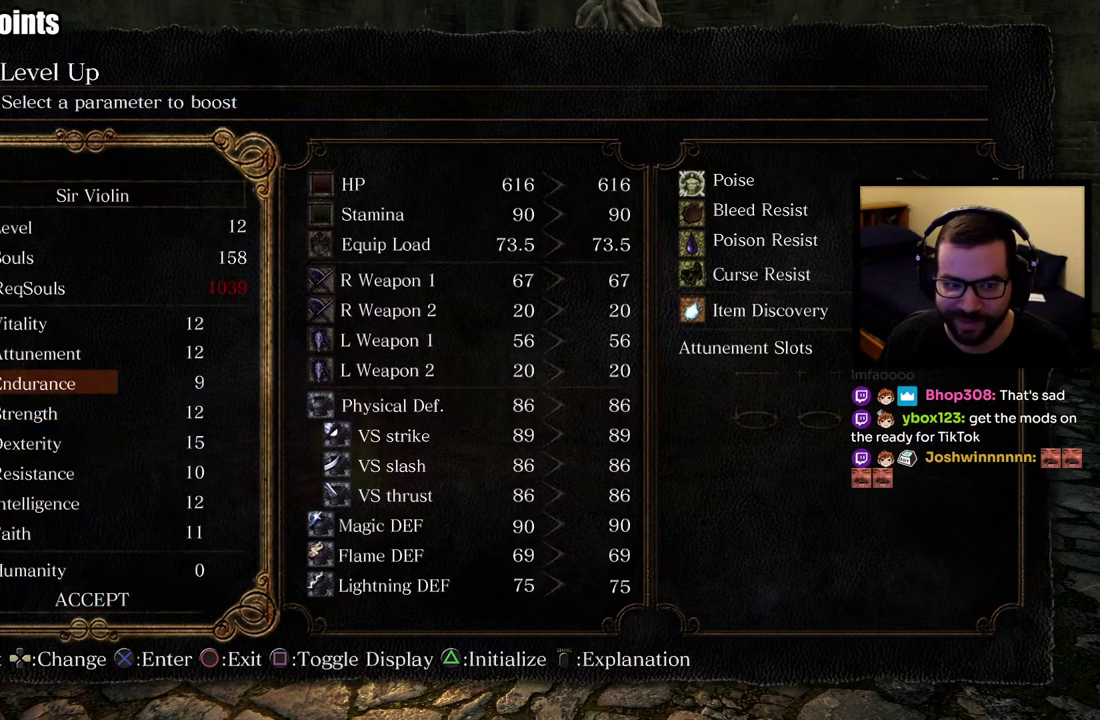
{"buttons": [], "left_stick": "center", "right_stick": "center", "events": [[67, "DPAD_UP", "up"], [350, "DPAD_UP", "down"], [433, "DPAD_UP", "up"]]}
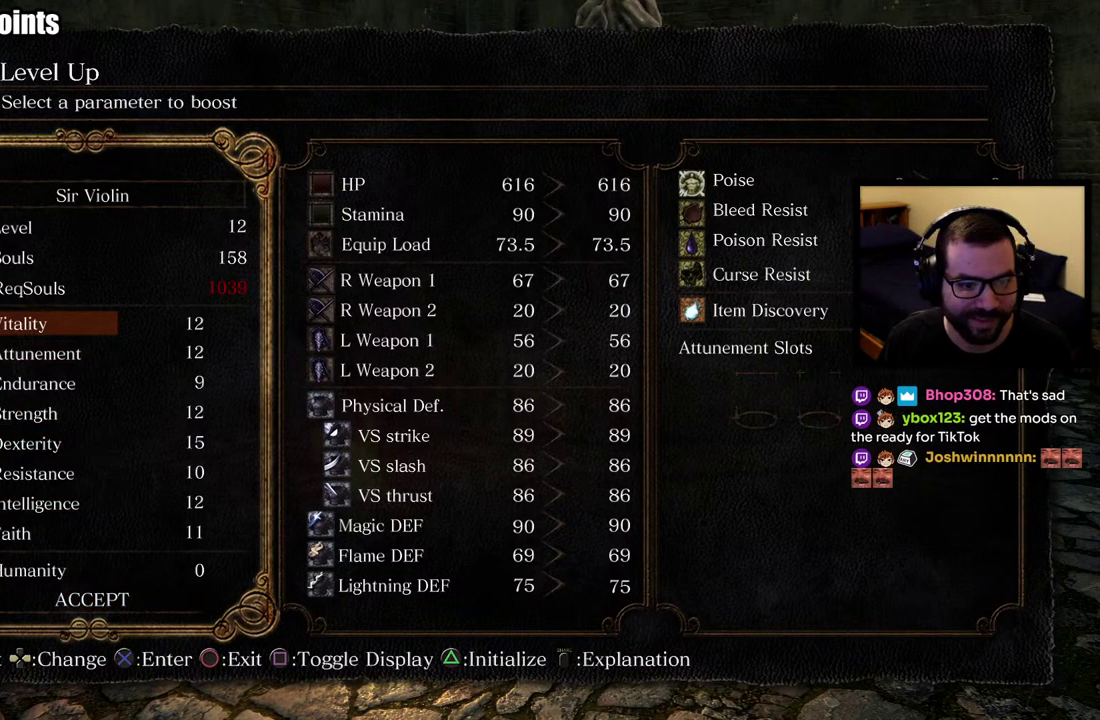
{"buttons": [], "left_stick": "center", "right_stick": "center", "events": []}
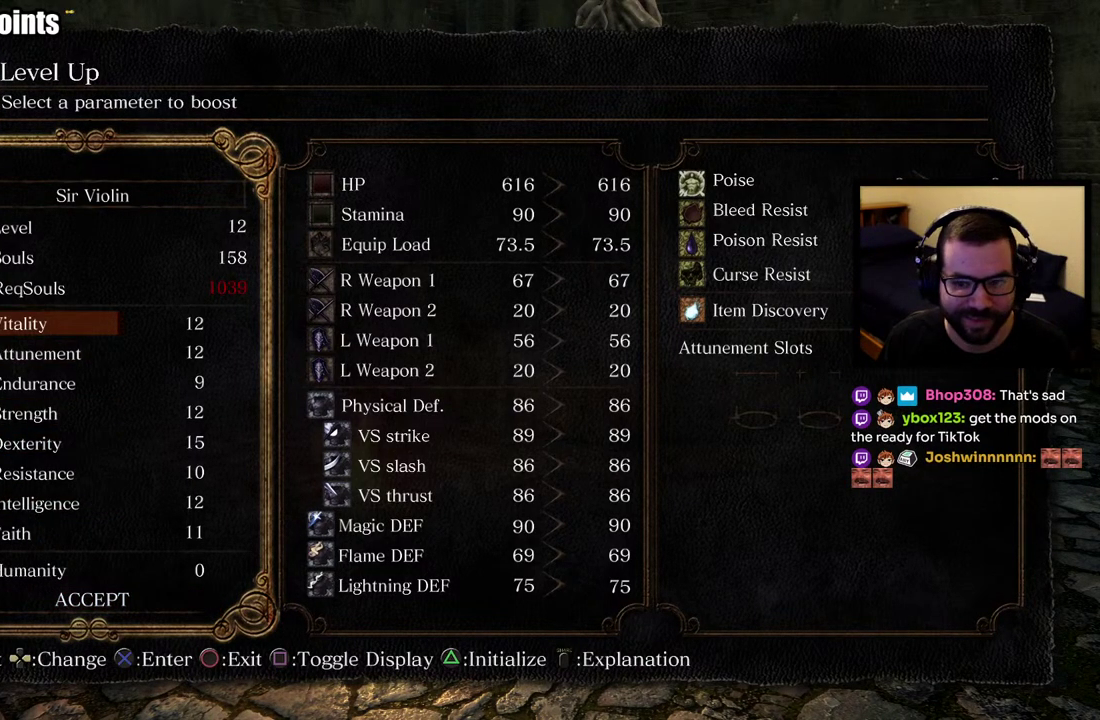
{"buttons": [], "left_stick": "center", "right_stick": "center", "events": [[200, "CIRCLE", "down"], [317, "CIRCLE", "up"]]}
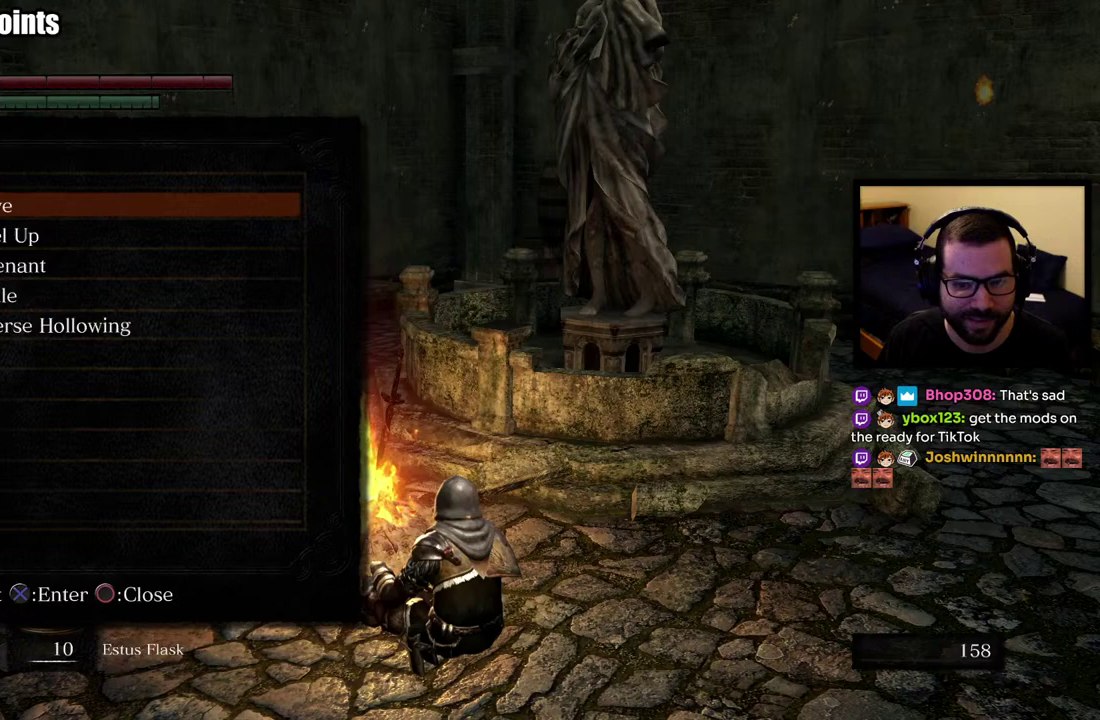
{"buttons": [], "left_stick": "center", "right_stick": "center", "events": []}
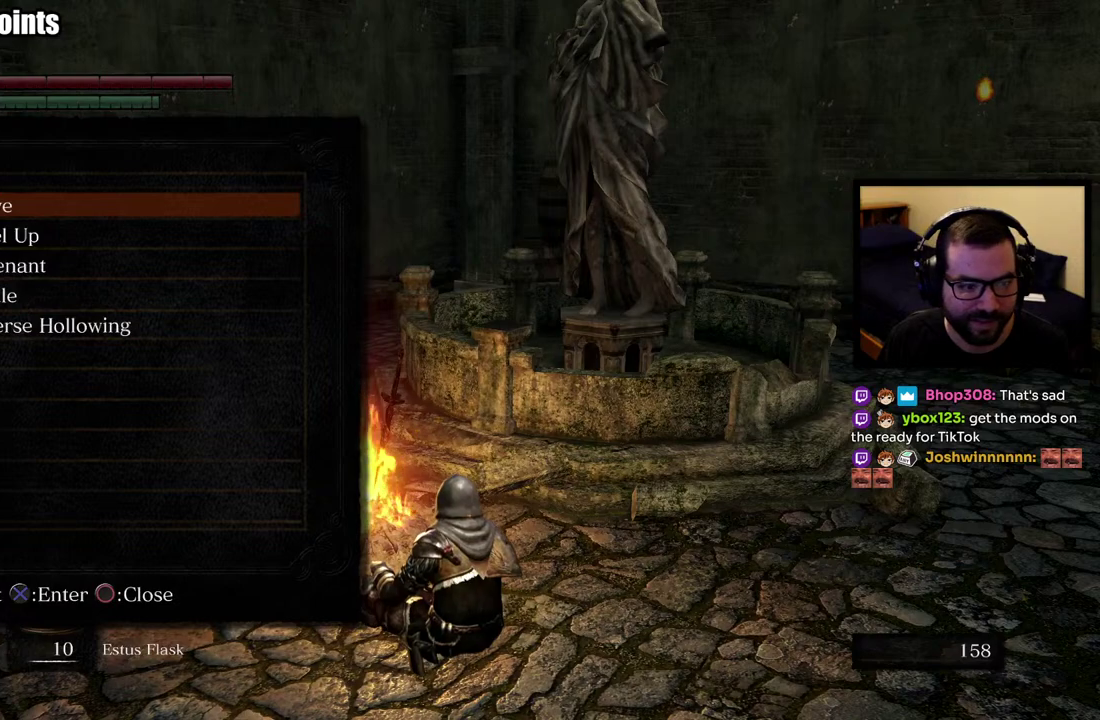
{"buttons": ["DPAD_DOWN"], "left_stick": "center", "right_stick": "center", "events": [[83, "DPAD_DOWN", "down"], [133, "DPAD_DOWN", "up"], [217, "DPAD_DOWN", "down"], [283, "DPAD_DOWN", "up"], [333, "DPAD_DOWN", "down"], [450, "DPAD_DOWN", "up"], [500, "DPAD_DOWN", "down"]]}
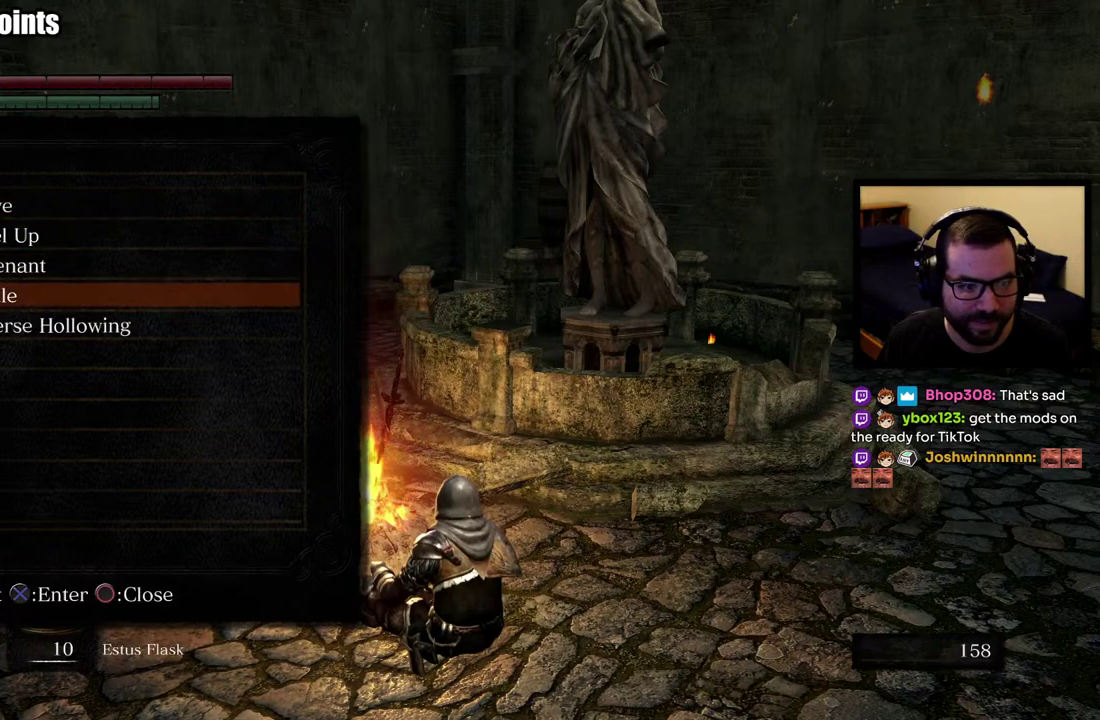
{"buttons": [], "left_stick": "center", "right_stick": "center", "events": [[117, "DPAD_DOWN", "up"], [400, "DPAD_UP", "down"], [467, "DPAD_UP", "up"]]}
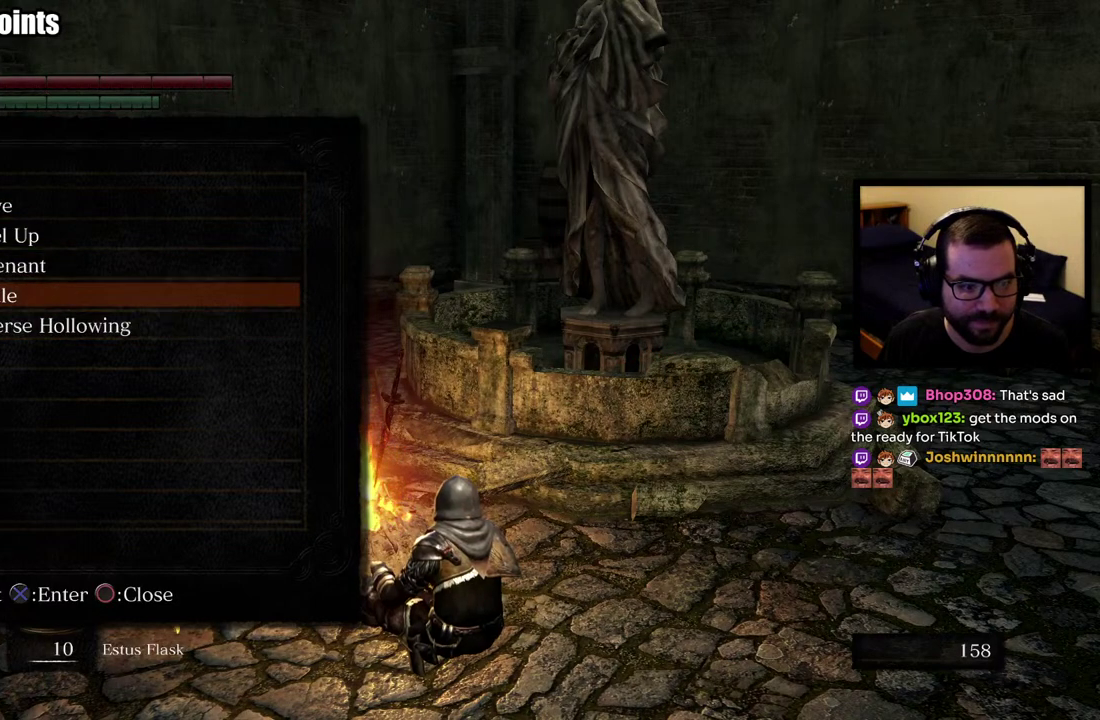
{"buttons": [], "left_stick": "center", "right_stick": "center", "events": [[33, "DPAD_UP", "down"], [100, "DPAD_UP", "up"], [167, "DPAD_UP", "down"], [300, "DPAD_UP", "up"]]}
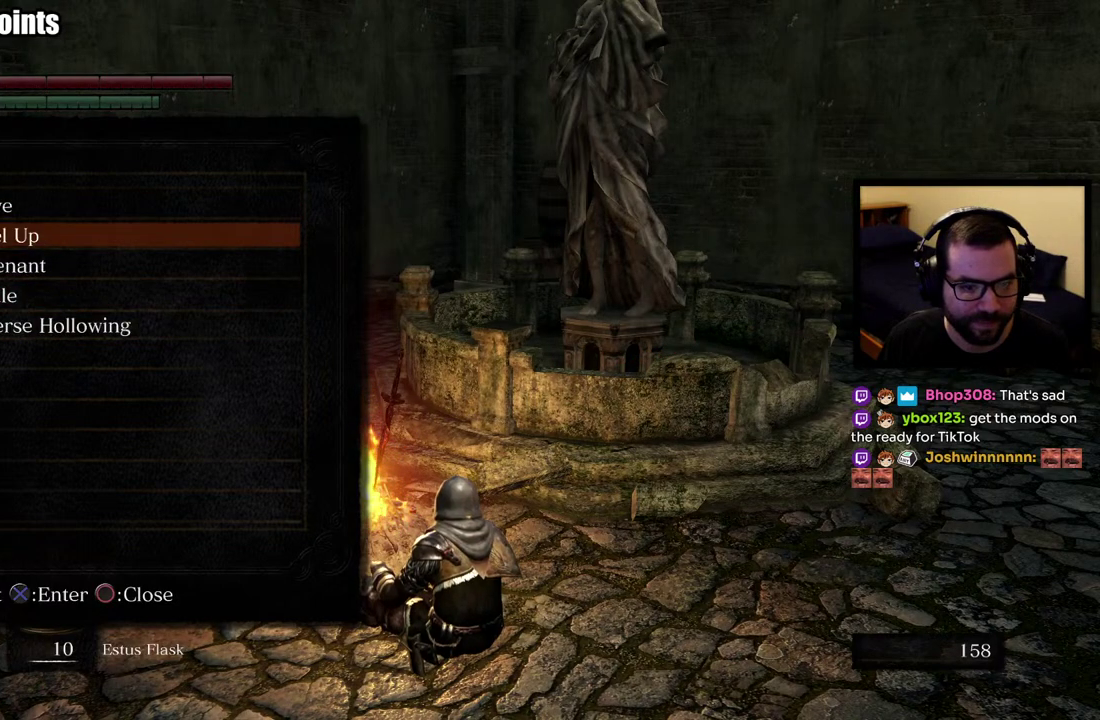
{"buttons": ["DPAD_DOWN"], "left_stick": "center", "right_stick": "center", "events": [[233, "DPAD_DOWN", "down"], [333, "DPAD_DOWN", "up"], [383, "DPAD_DOWN", "down"]]}
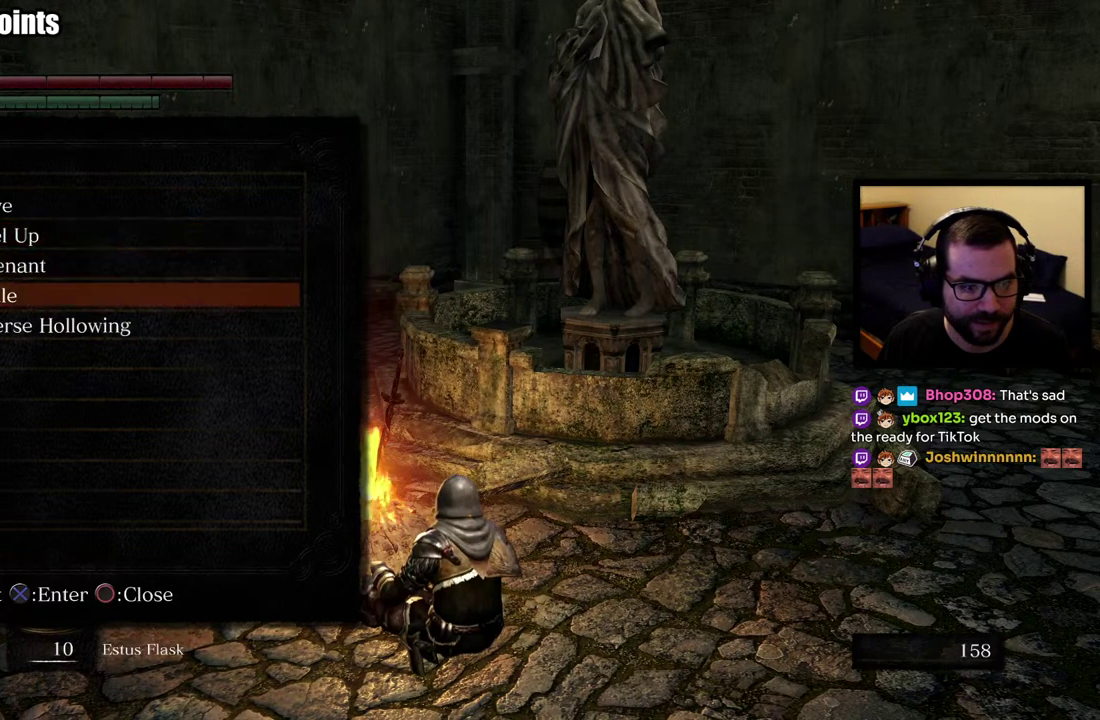
{"buttons": [], "left_stick": "center", "right_stick": "center", "events": [[17, "DPAD_DOWN", "up"], [250, "DPAD_DOWN", "down"], [333, "DPAD_DOWN", "up"], [383, "DPAD_DOWN", "down"], [500, "DPAD_DOWN", "up"]]}
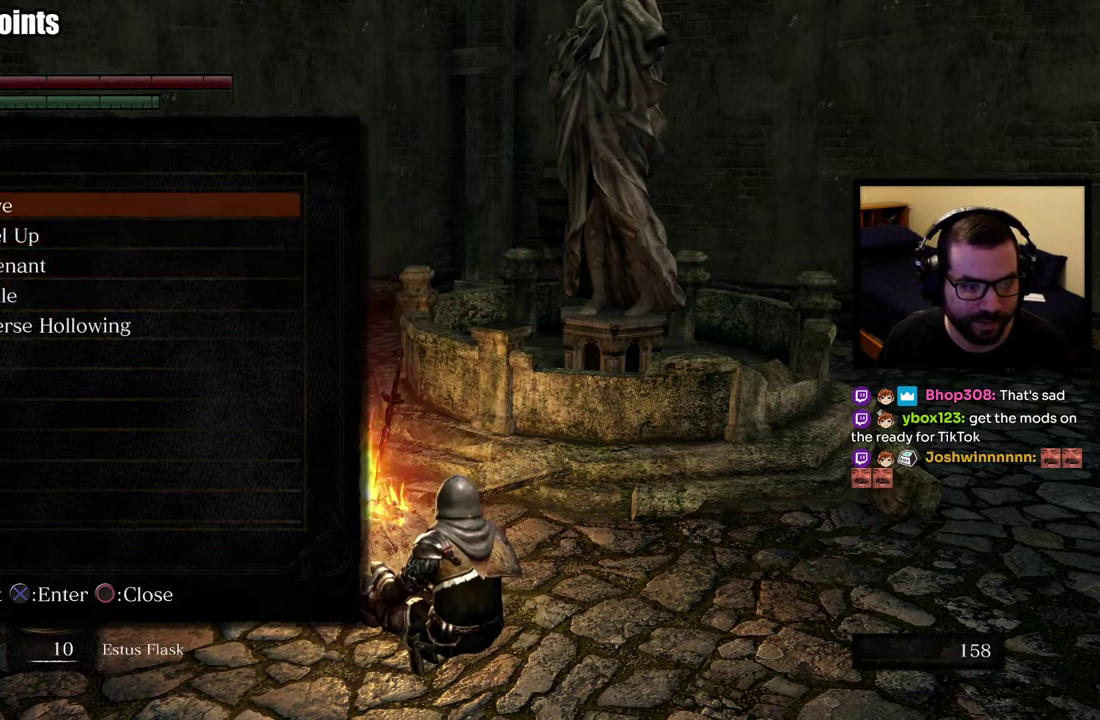
{"buttons": [], "left_stick": "center", "right_stick": "center", "events": []}
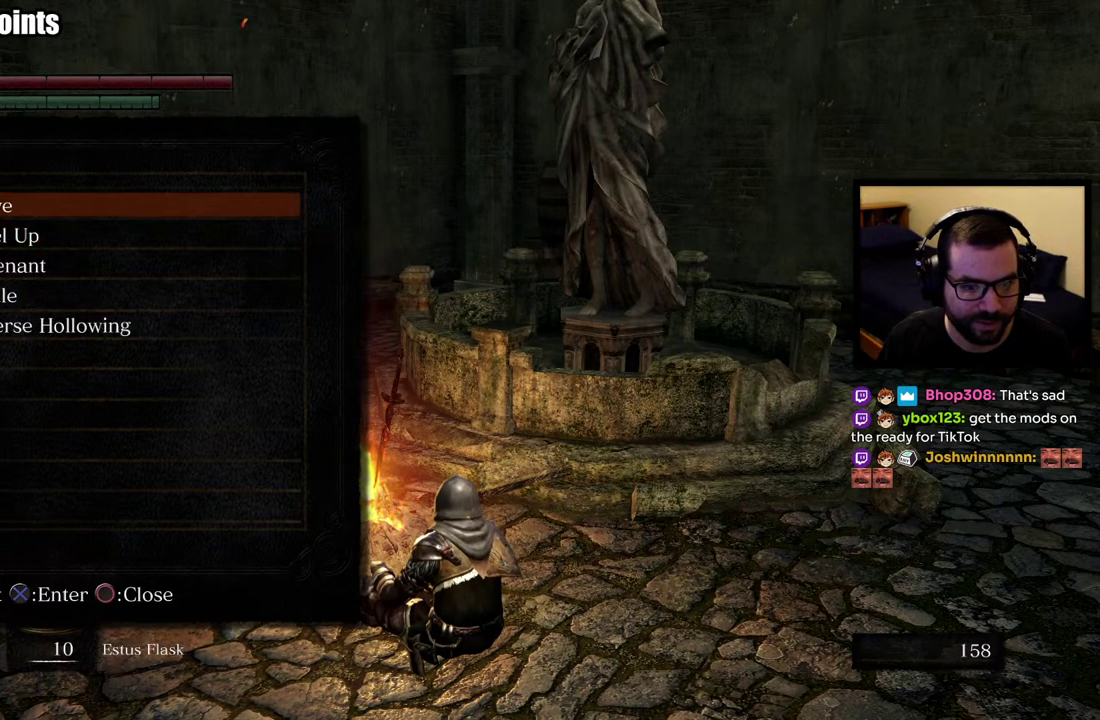
{"buttons": [], "left_stick": "center", "right_stick": "center", "events": []}
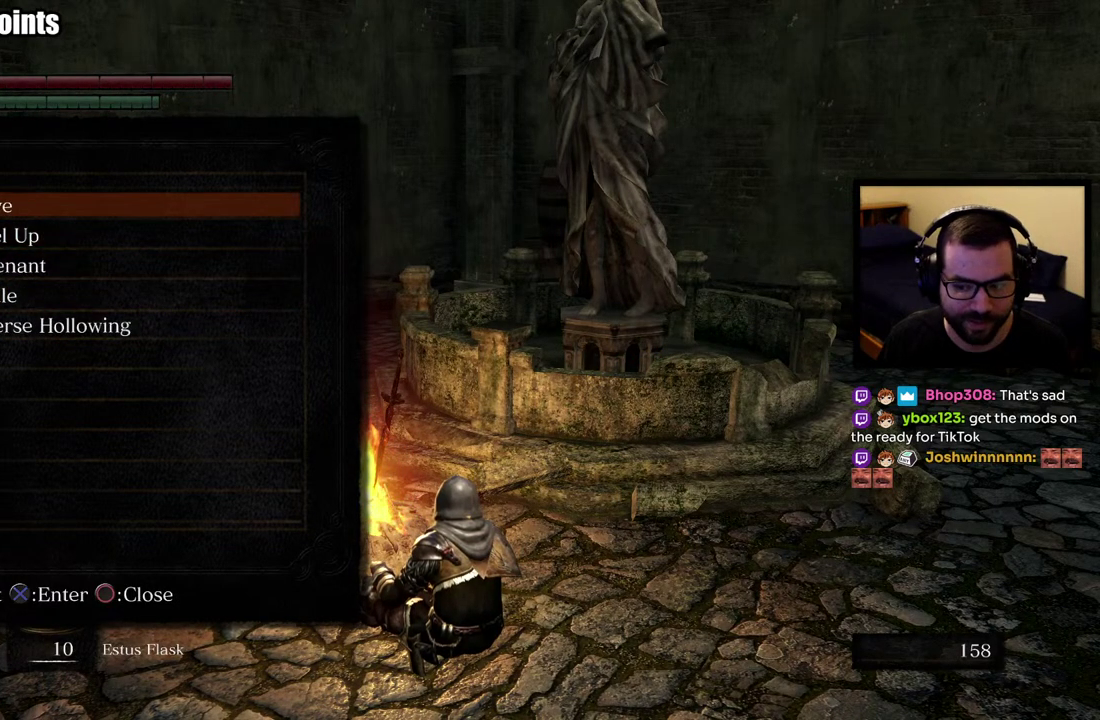
{"buttons": [], "left_stick": "center", "right_stick": "center", "events": [[300, "CIRCLE", "down"], [433, "CIRCLE", "up"]]}
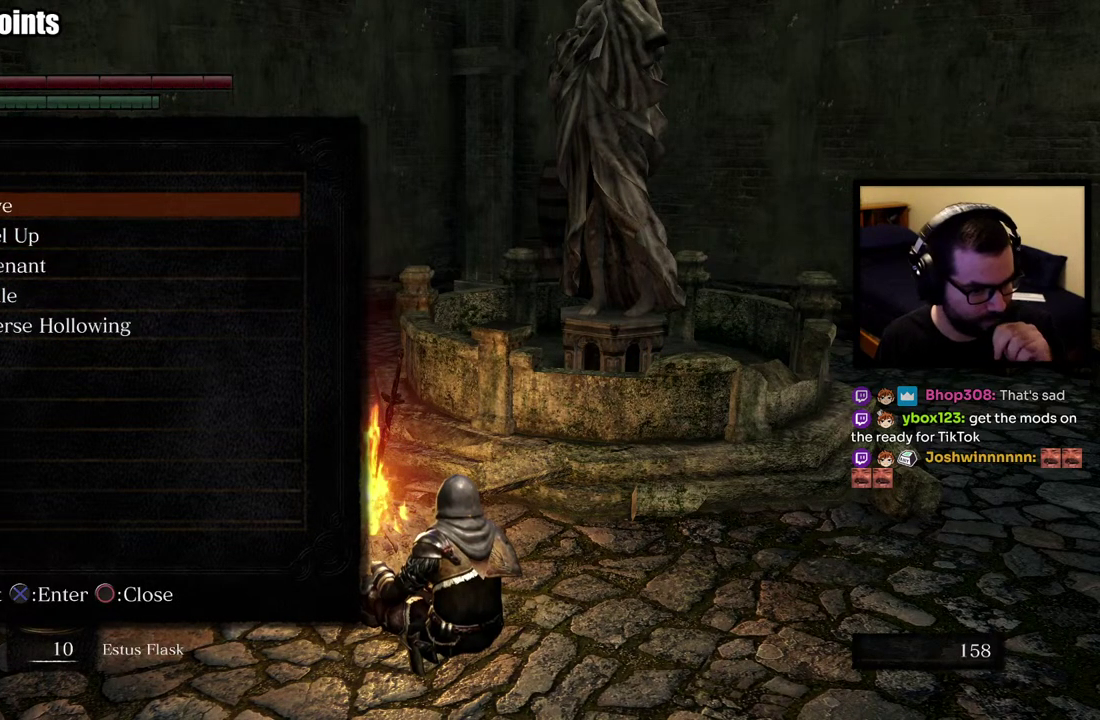
{"buttons": [], "left_stick": "center", "right_stick": "center", "events": []}
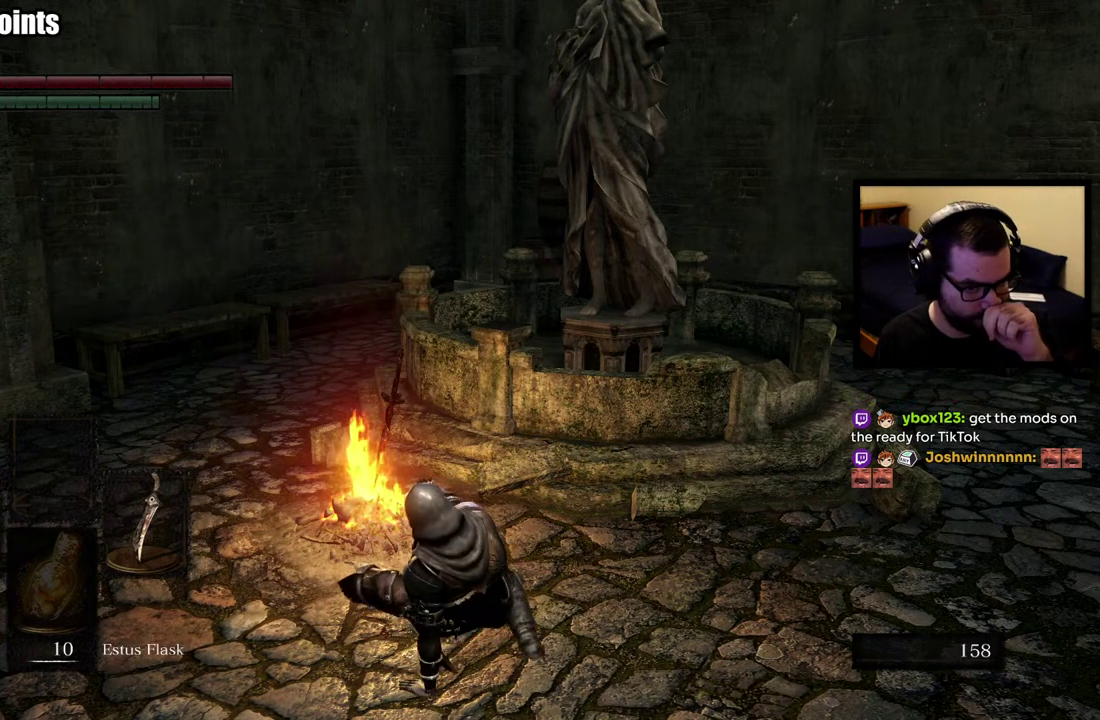
{"buttons": [], "left_stick": "center", "right_stick": "center", "events": []}
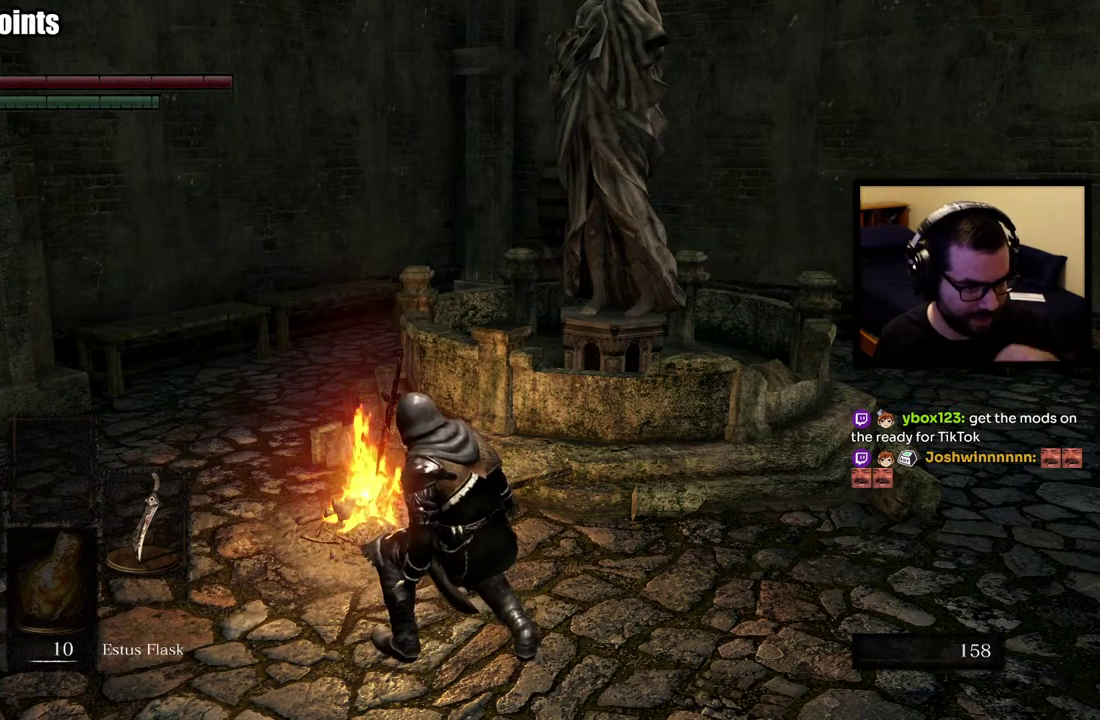
{"buttons": [], "left_stick": "center", "right_stick": "center", "events": [[100, "right_stick", "left"], [350, "right_stick", "center"]]}
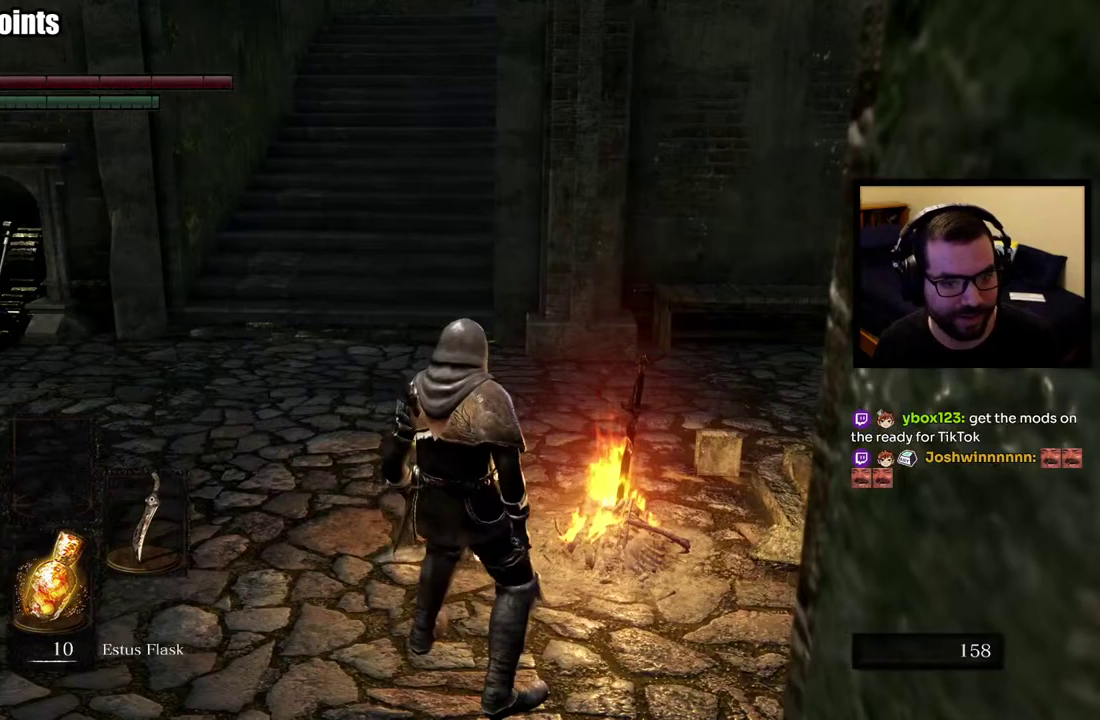
{"buttons": [], "left_stick": "center", "right_stick": "center", "events": [[117, "left_stick", "up"], [250, "left_stick", "center"]]}
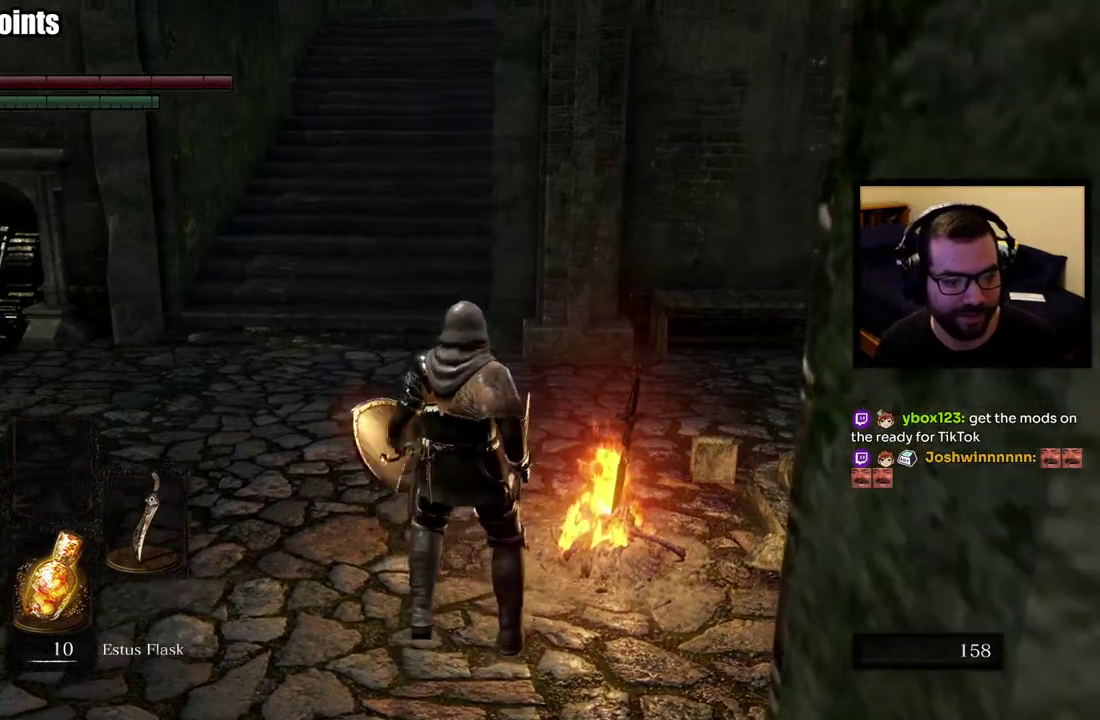
{"buttons": [], "left_stick": "up-left", "right_stick": "center"}
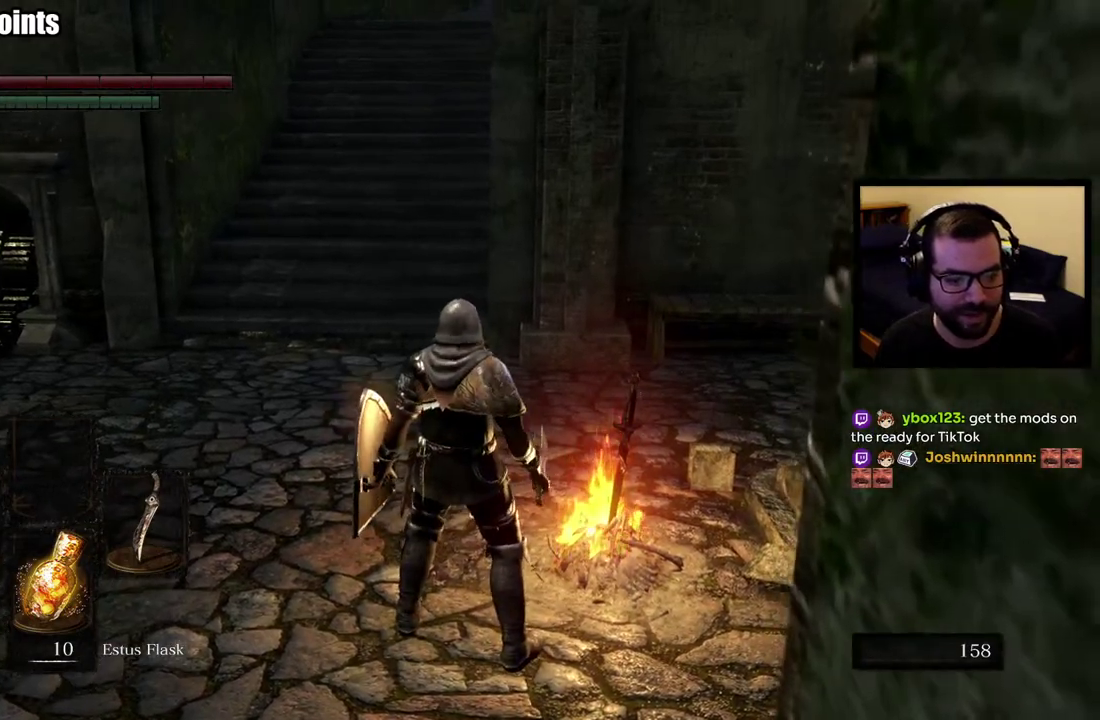
{"buttons": [], "left_stick": "left", "right_stick": "center"}
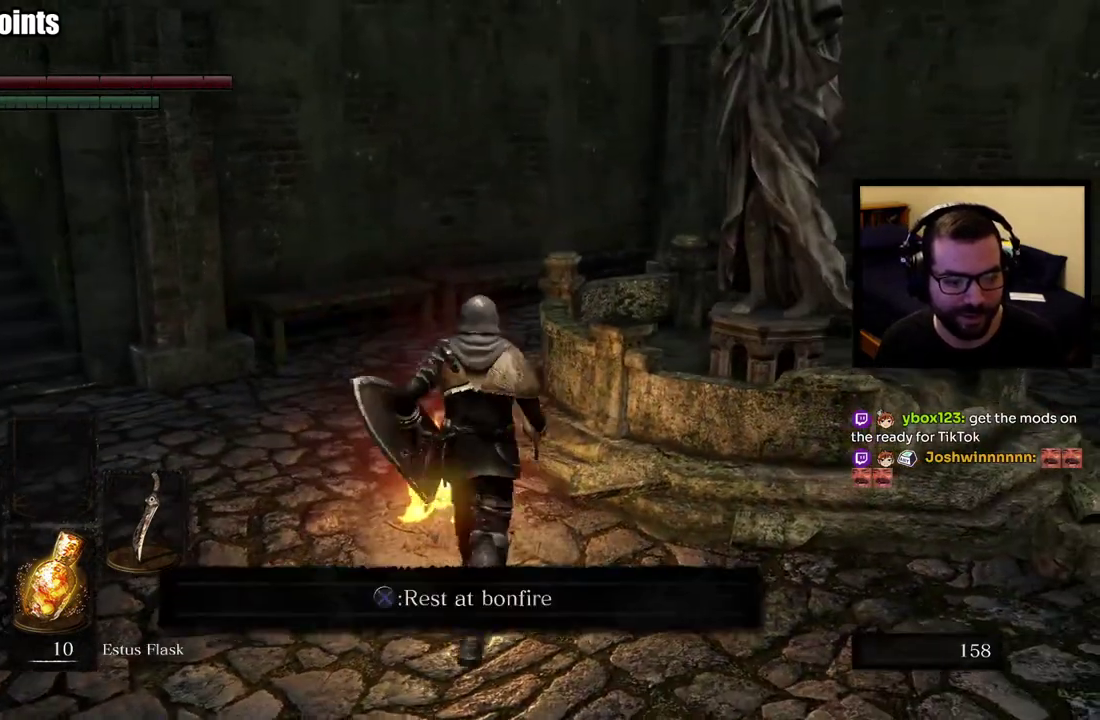
{"buttons": [], "left_stick": "left", "right_stick": "center", "events": [[83, "left_stick", "down-left"], [167, "left_stick", "down"], [250, "left_stick", "right"], [417, "left_stick", "up-left"], [467, "left_stick", "left"]]}